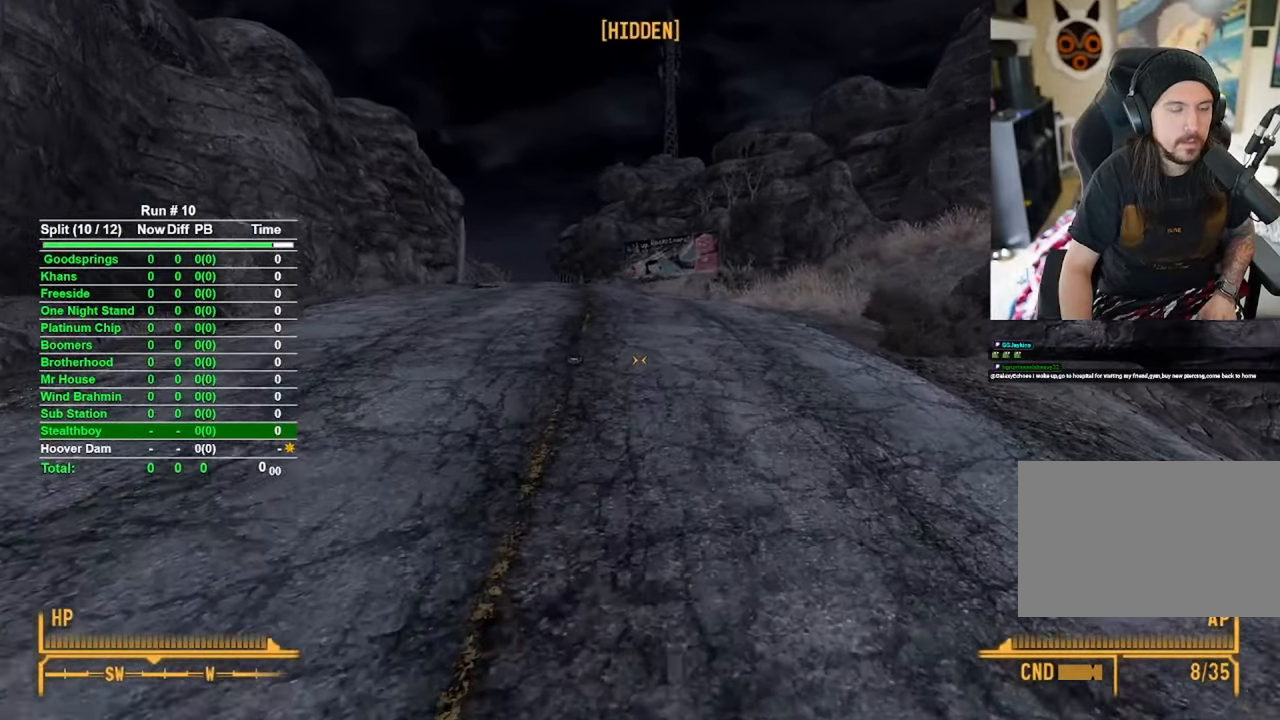
Gameplay with keyboard and mouse; each line is a JSON object with the keys and mouse buttons held at the frame after it. "events" lists presses ("down") and releases ("up") of "1", "2", "3", "4", "5", "a", "alt", "b", "c", "ctrl", "d", "e", "f", "g", "q", "r", "s", "shift", "space", "t", "tab", "tilde", "v", "w", "x", "z", "mouse_left", "mouse_wheel", "mouse_right", "mouse_mb4" and "mouse_mb5" between this image and that frame as [ms after this image, input, new state], when the widget could be followed in between. "mouse_left", "mouse_wheel", "mouse_right", "mouse_mb4", "mouse_mb5" = the "left", "wheel", "right", "mb4", "mb5" buttons of the "mouse" list. No other keys are recorded. "wheel" means that the mouse wheel is clicked or scrolled. Mouse movement is not recorded.
{"keys": ["w"], "mouse": [], "events": []}
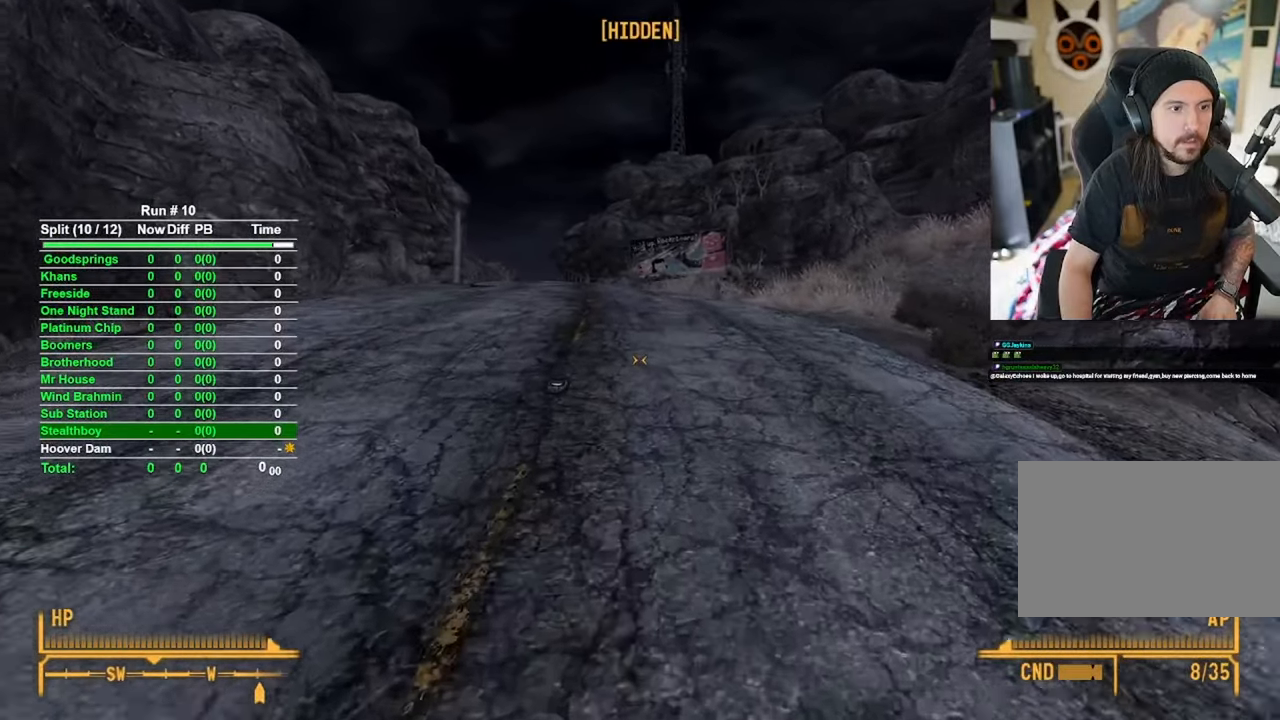
{"keys": ["w"], "mouse": [], "events": []}
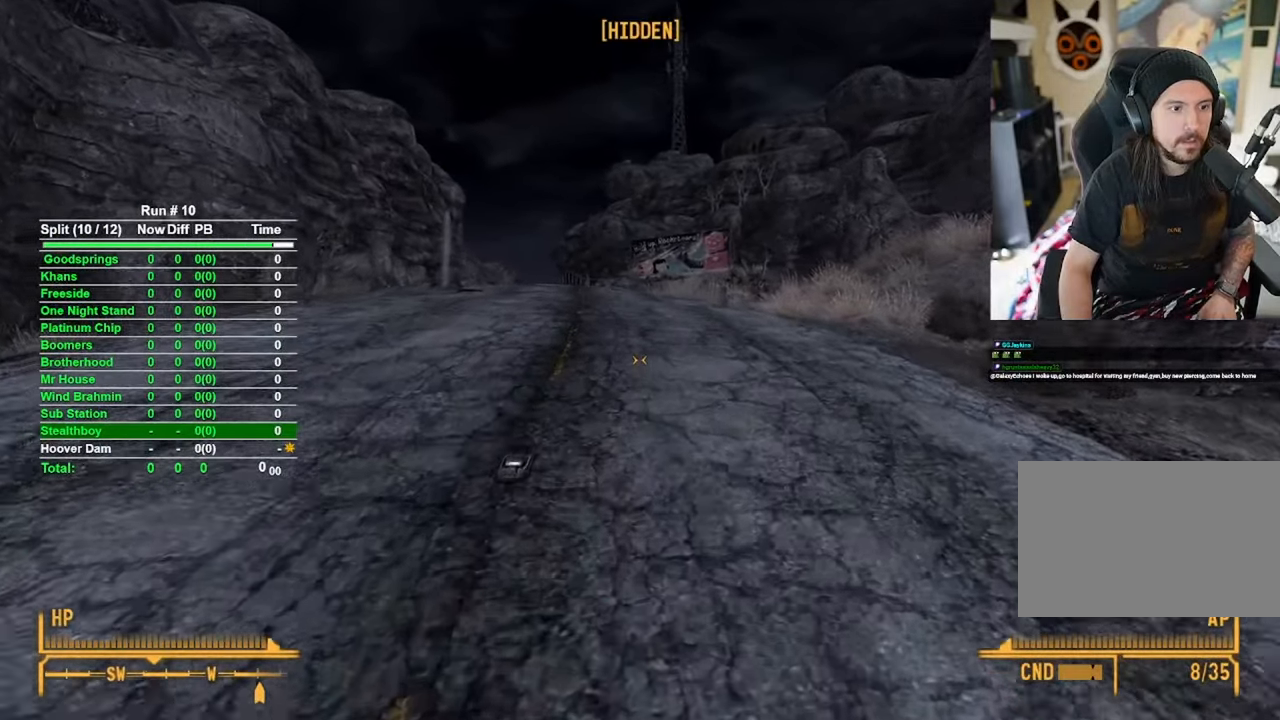
{"keys": ["w"], "mouse": [], "events": []}
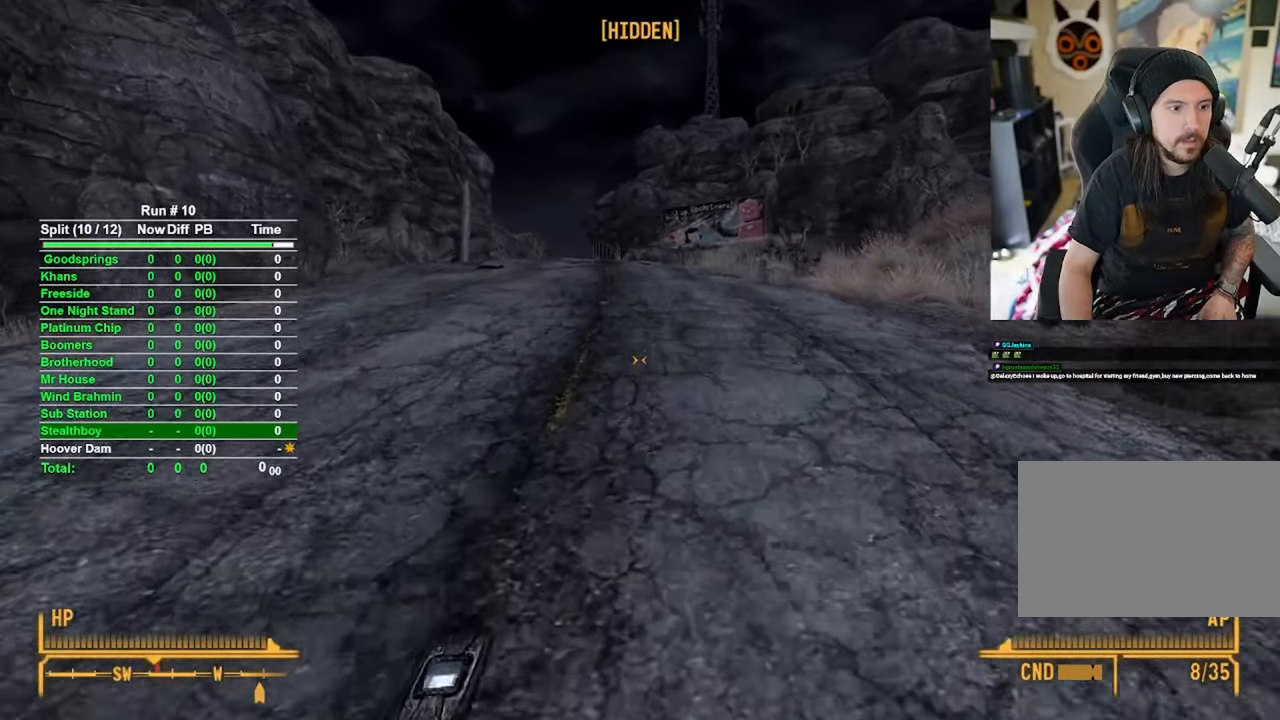
{"keys": ["w"], "mouse": [], "events": []}
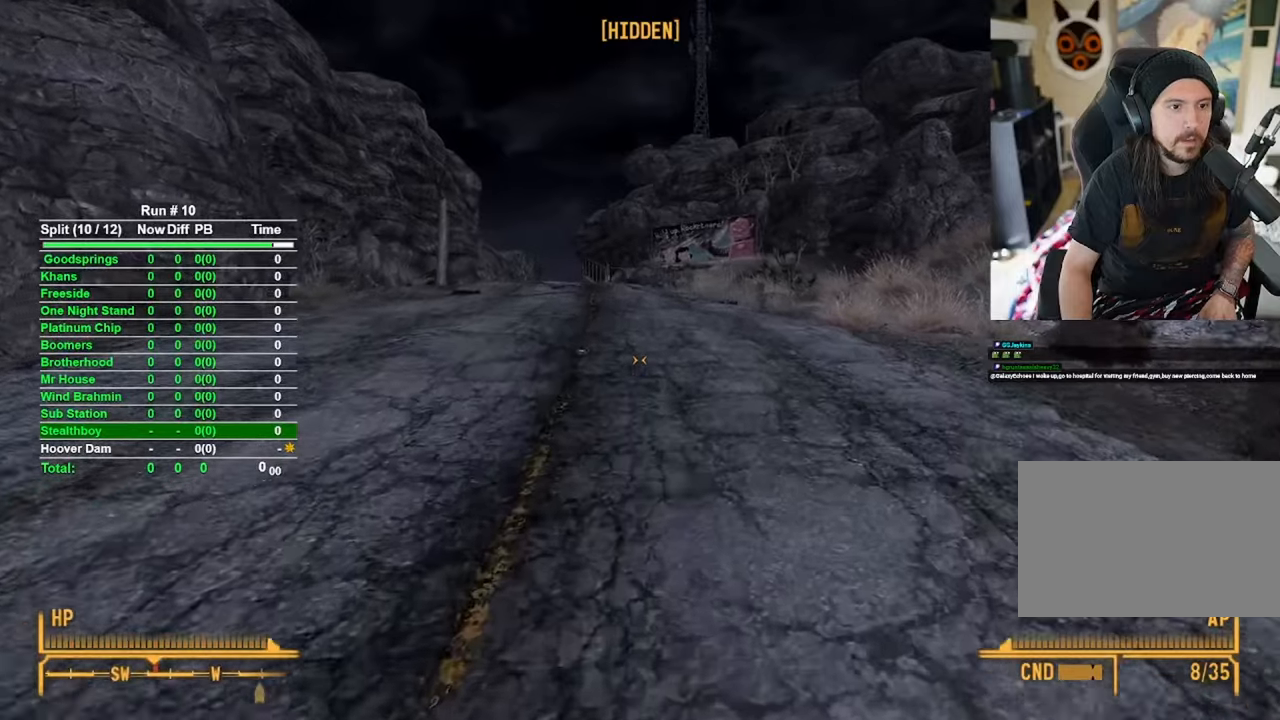
{"keys": ["w"], "mouse": [], "events": []}
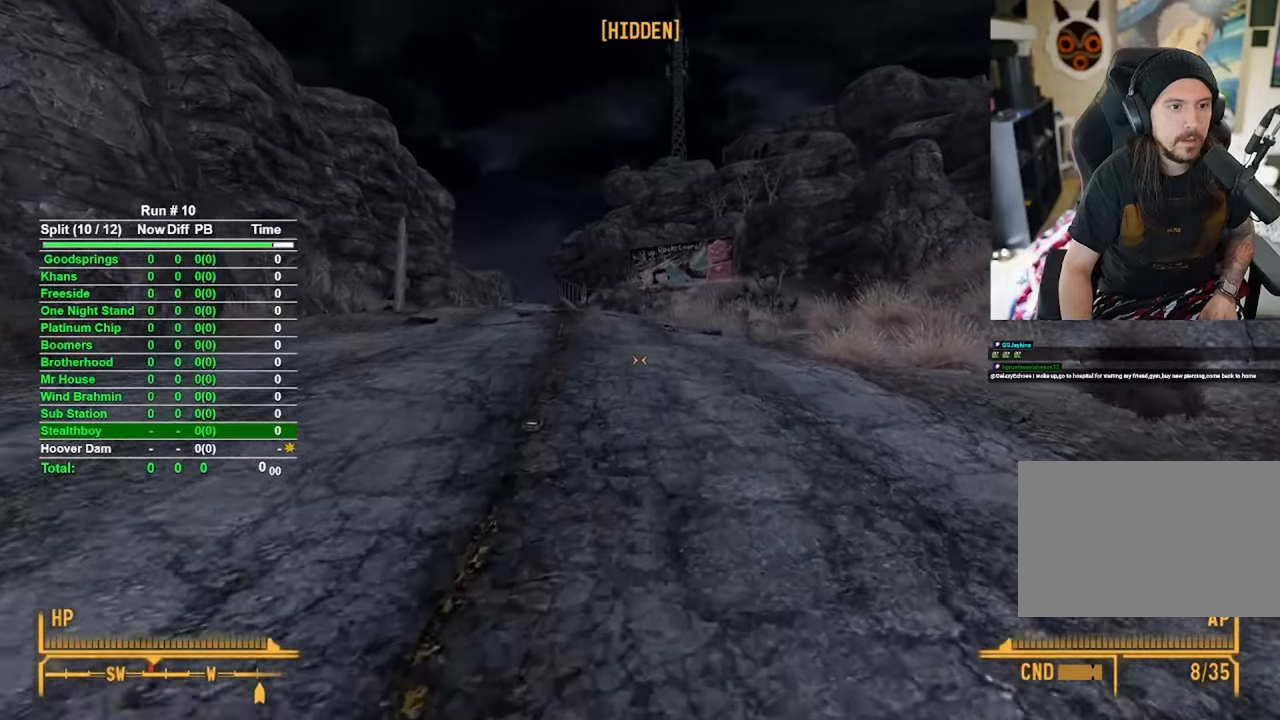
{"keys": ["w"], "mouse": [], "events": []}
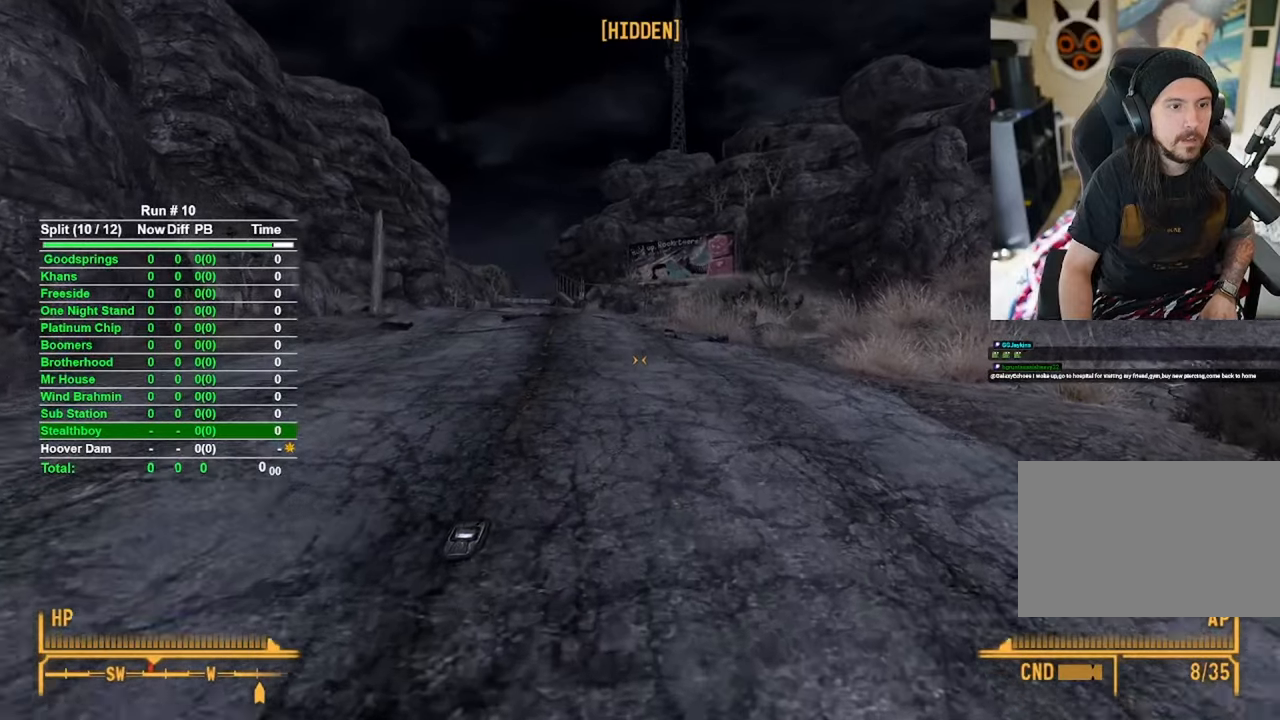
{"keys": ["w"], "mouse": [], "events": []}
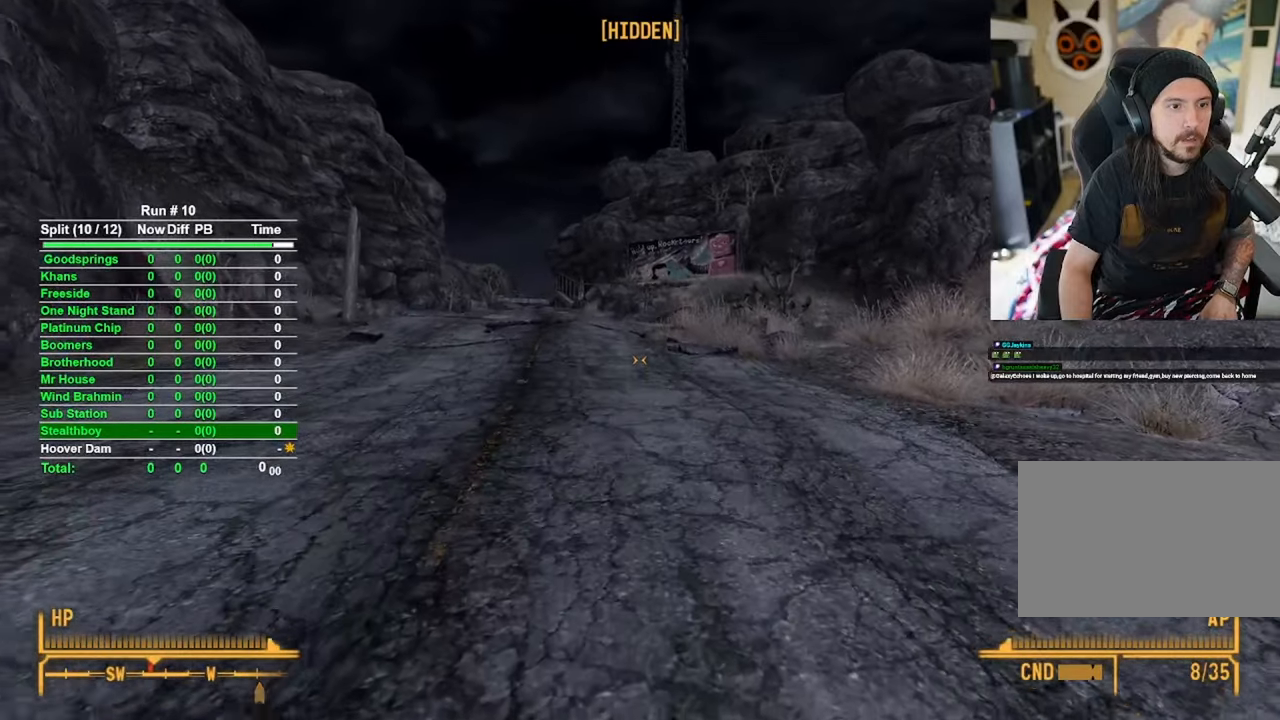
{"keys": ["w"], "mouse": [], "events": []}
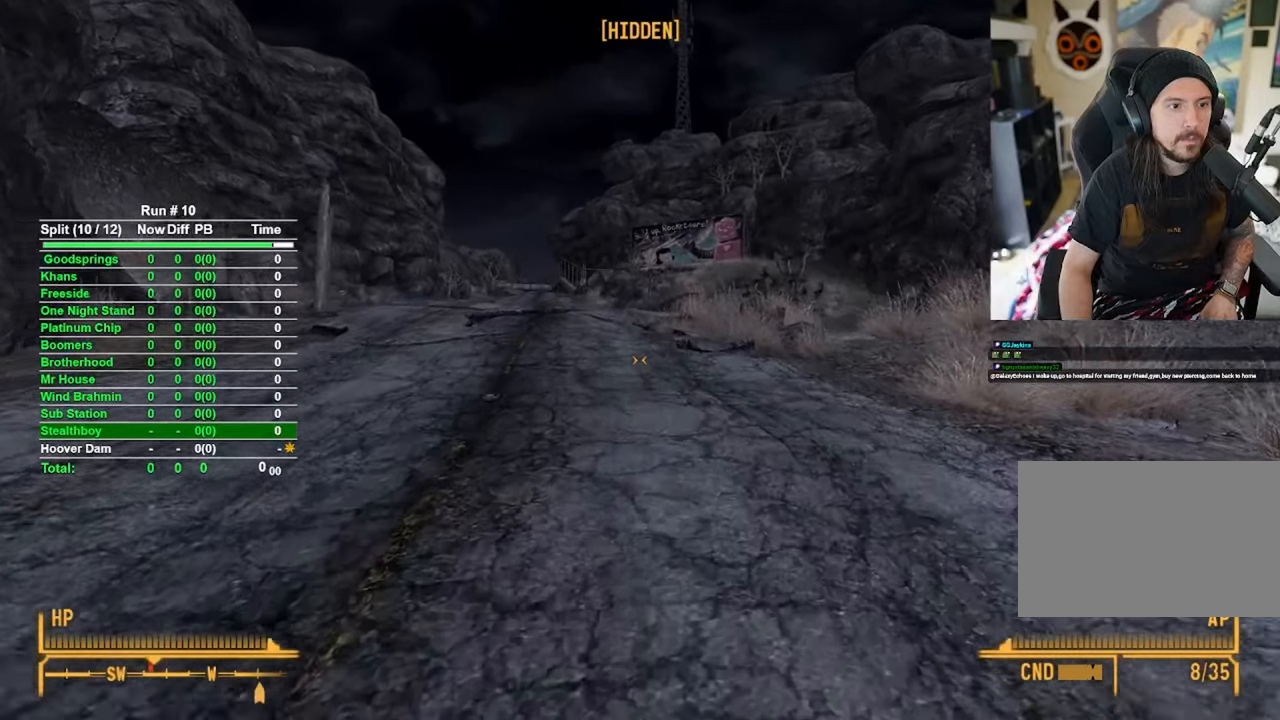
{"keys": ["w"], "mouse": [], "events": []}
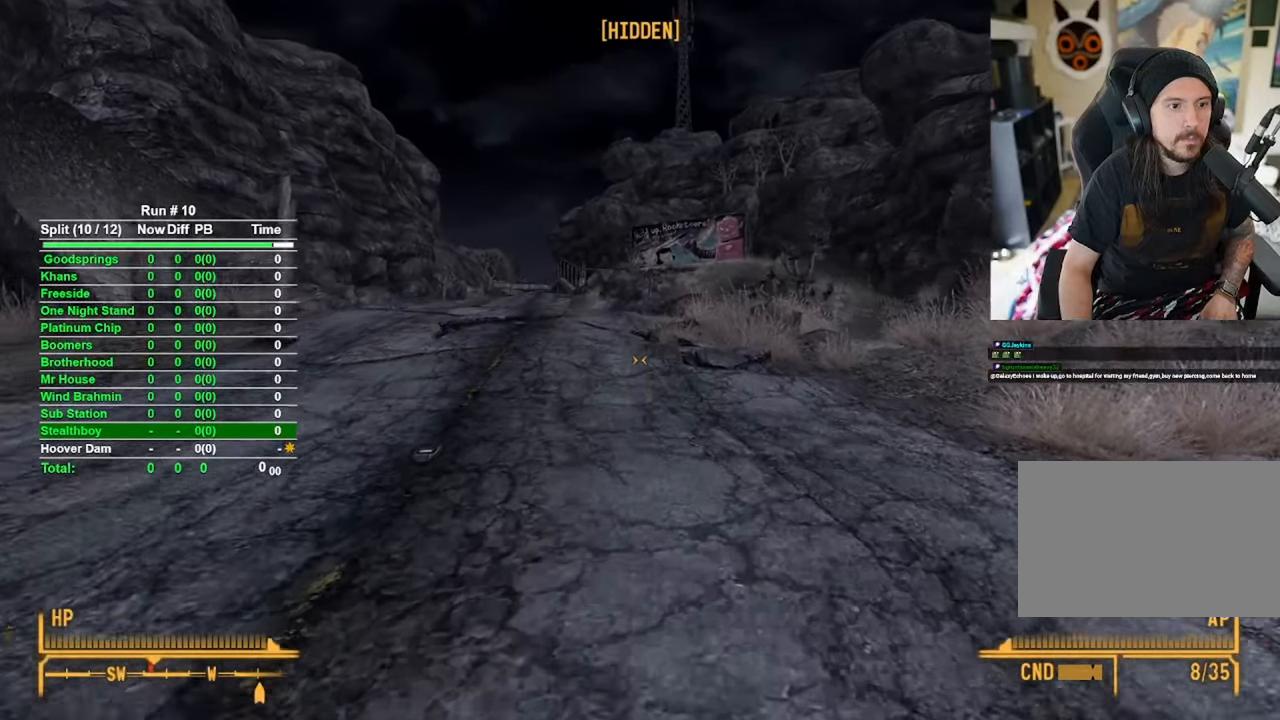
{"keys": ["w"], "mouse": [], "events": []}
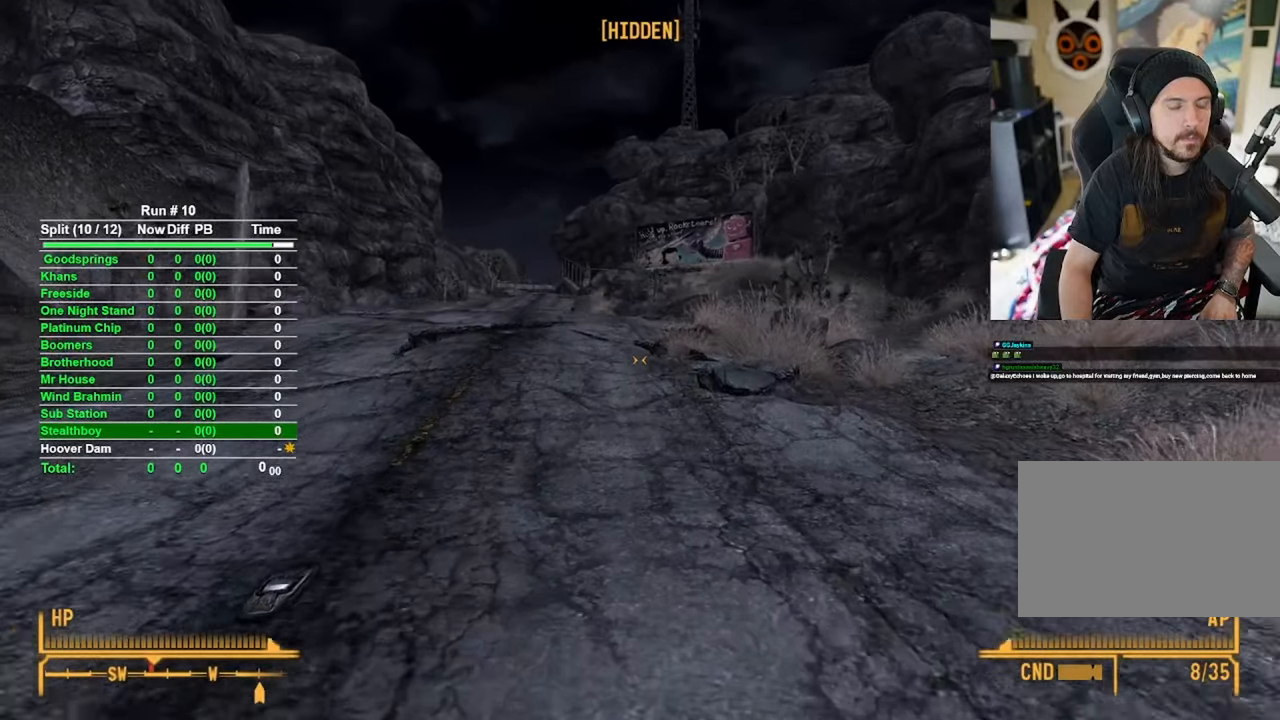
{"keys": ["w"], "mouse": [], "events": []}
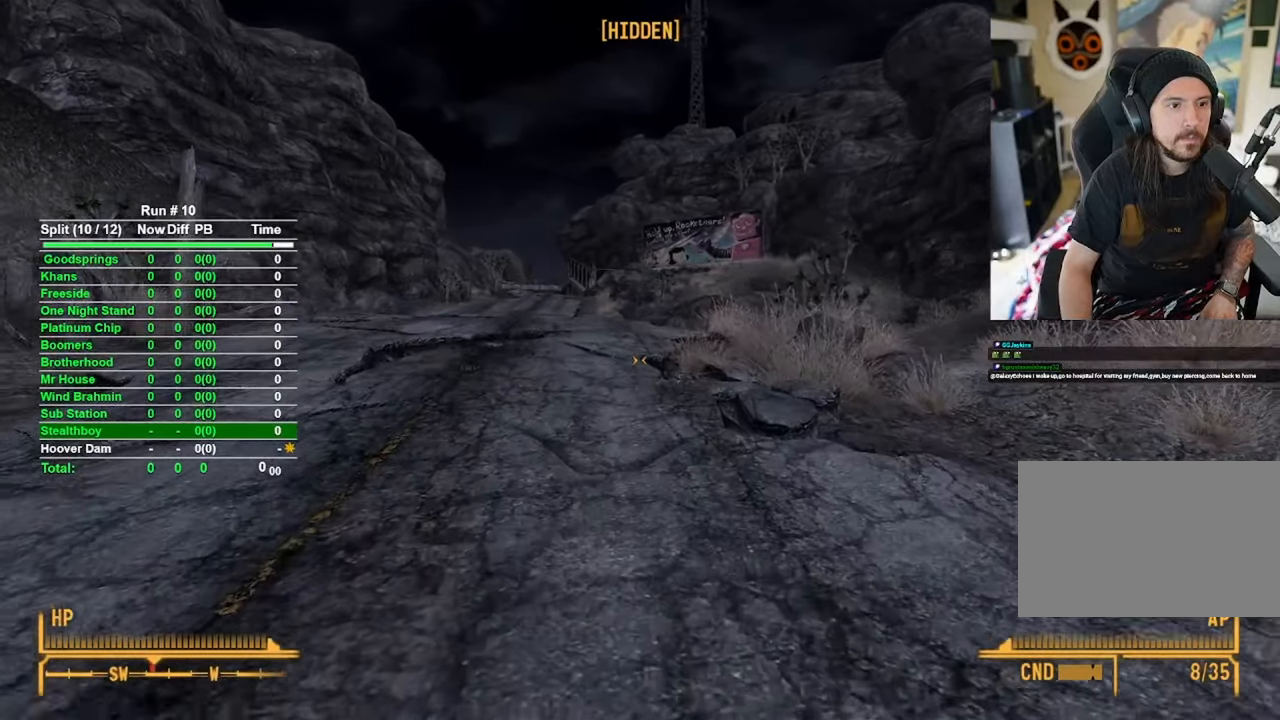
{"keys": ["w"], "mouse": [], "events": []}
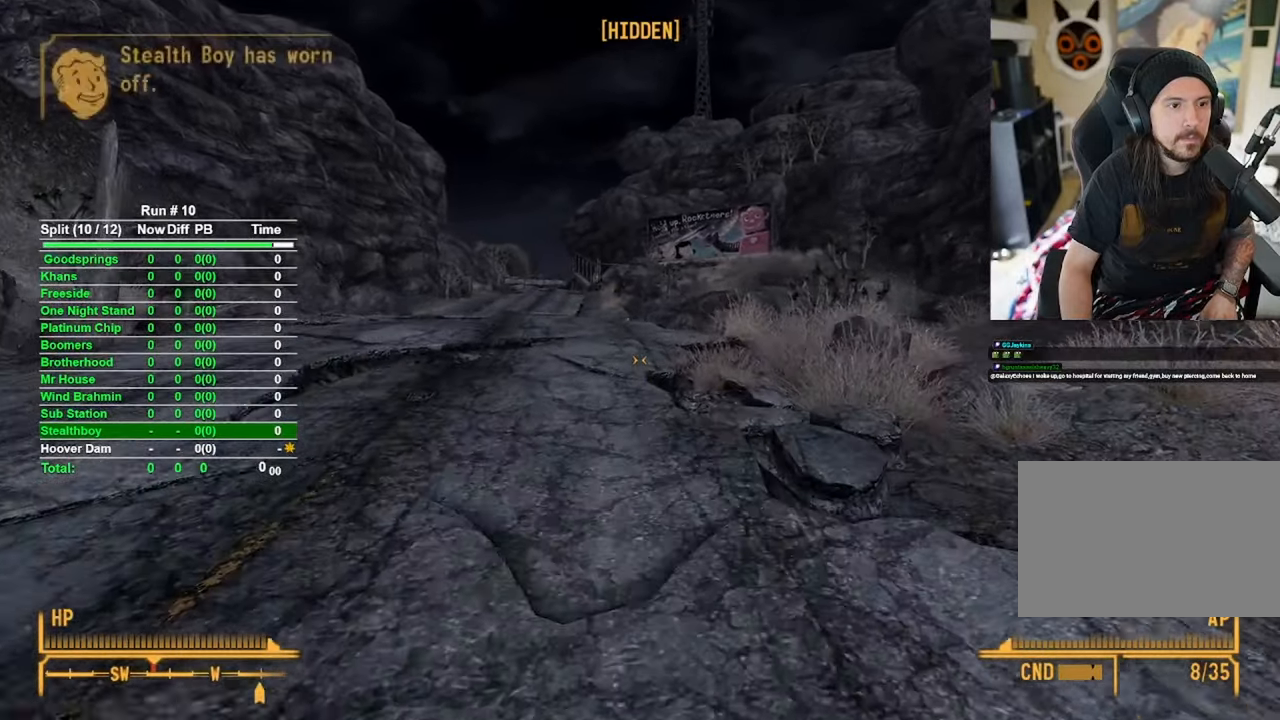
{"keys": ["w"], "mouse": [], "events": []}
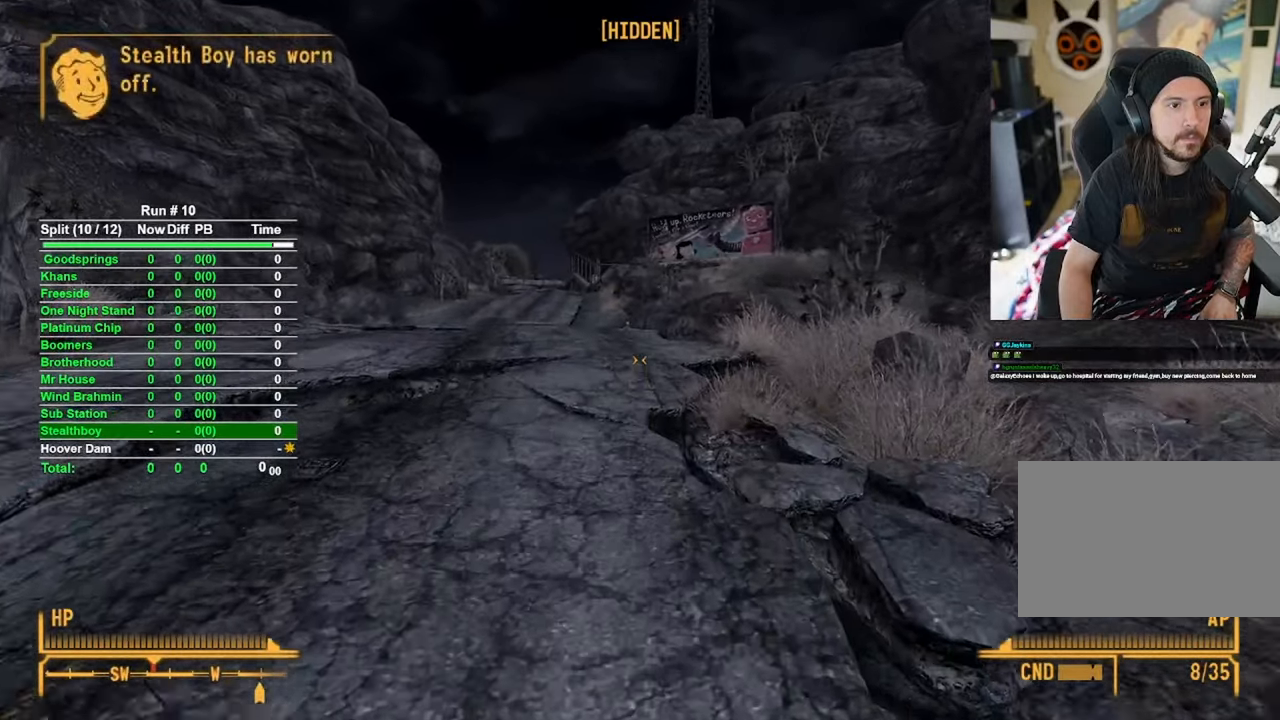
{"keys": [], "mouse": [], "events": [[16, "tab", "down"], [66, "w", "up"], [150, "tab", "up"]]}
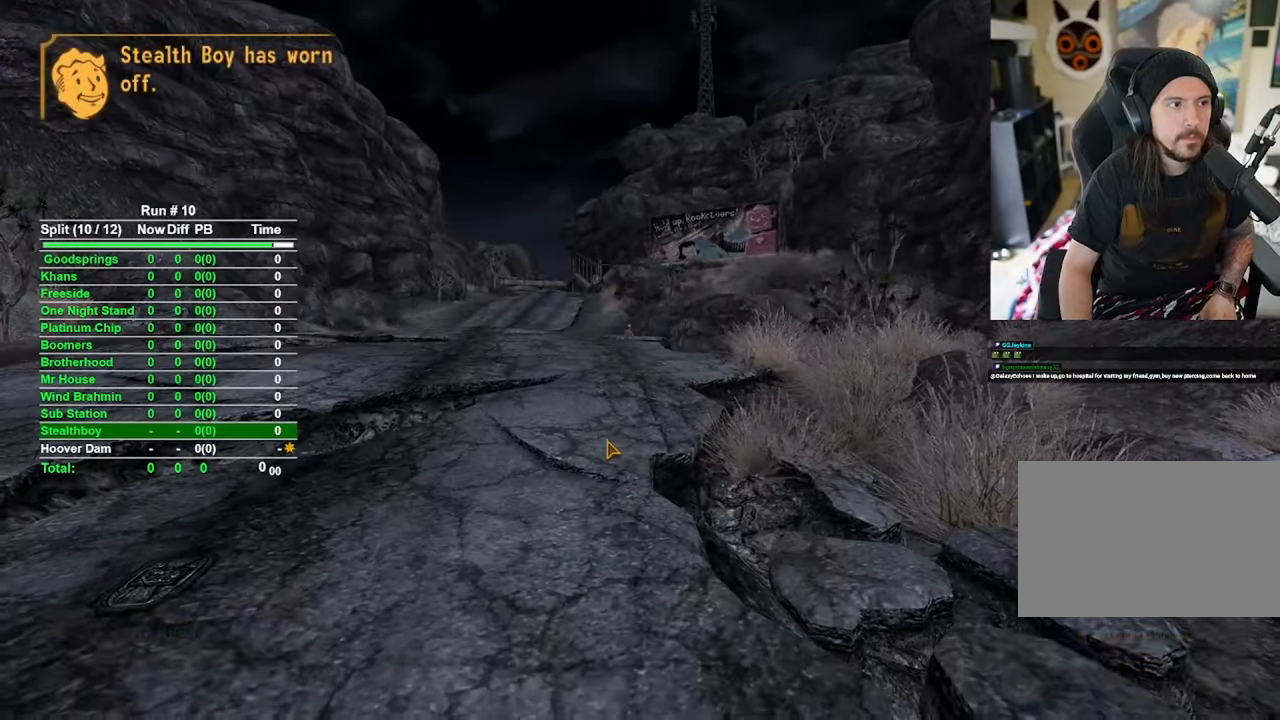
{"keys": [], "mouse": [], "events": []}
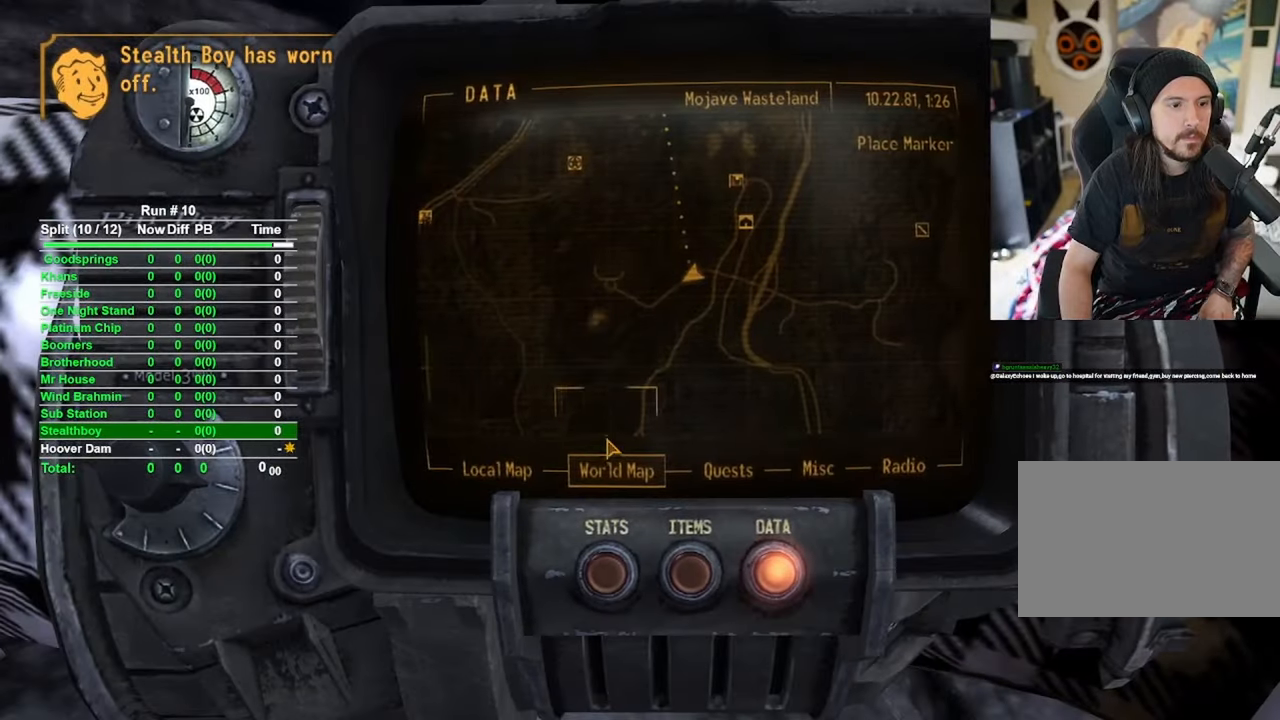
{"keys": [], "mouse": [], "events": []}
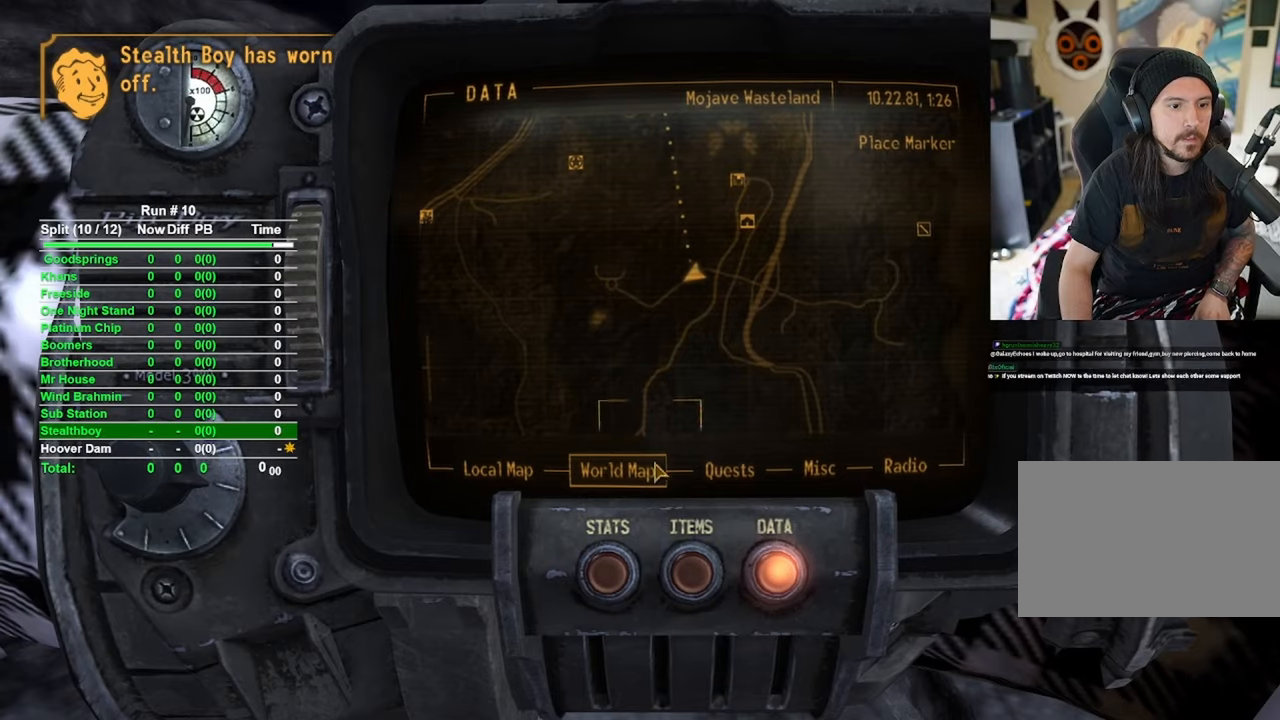
{"keys": [], "mouse": [], "events": []}
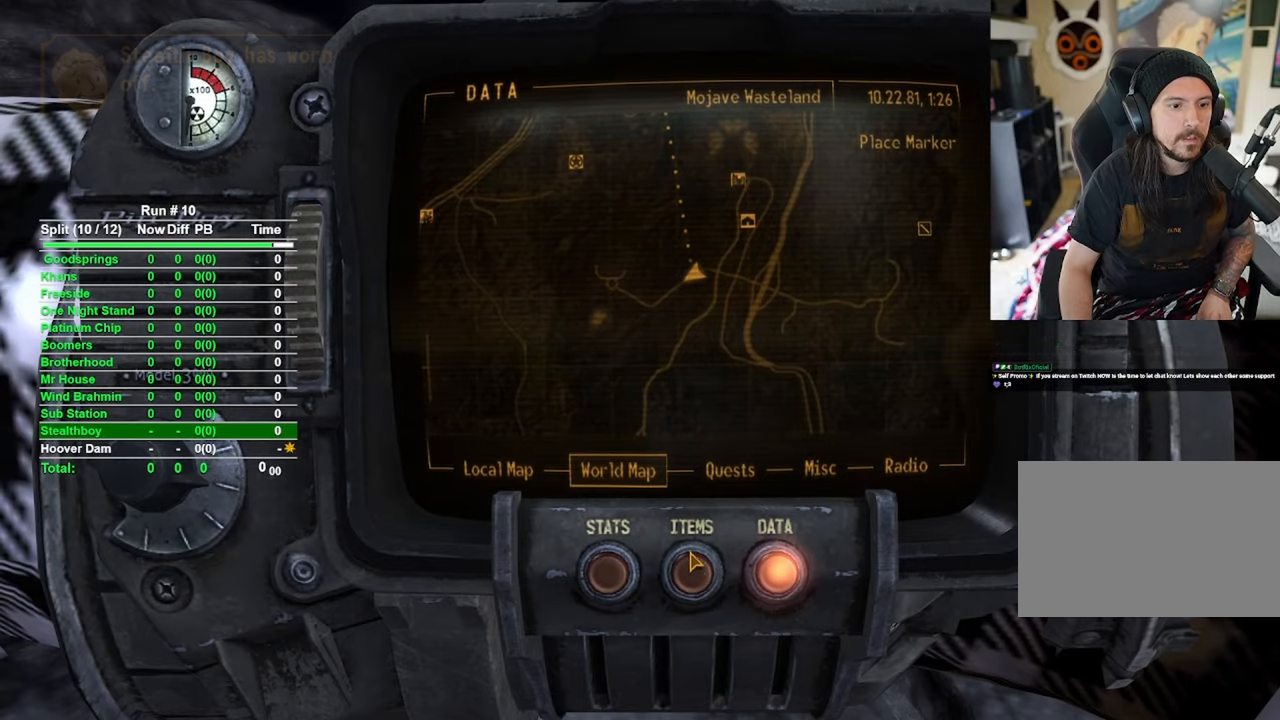
{"keys": [], "mouse": [], "events": [[66, "mouse_left", "down"], [166, "mouse_left", "up"]]}
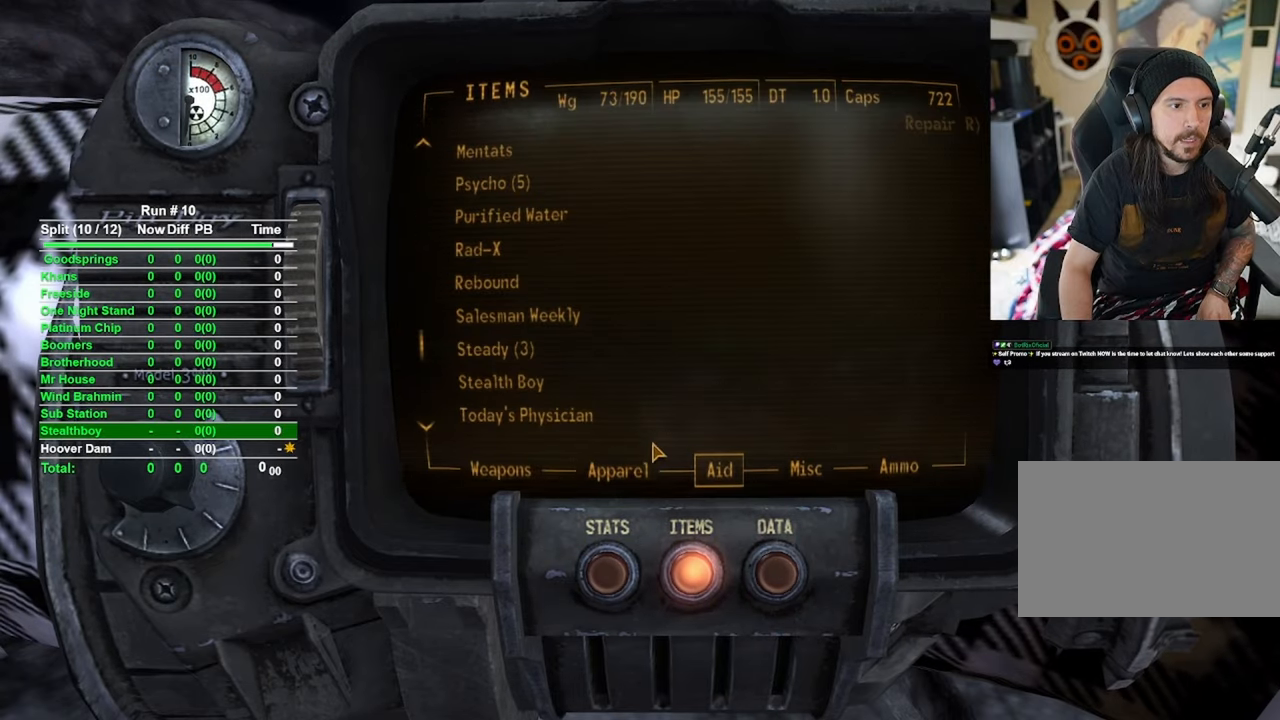
{"keys": [], "mouse": [], "events": []}
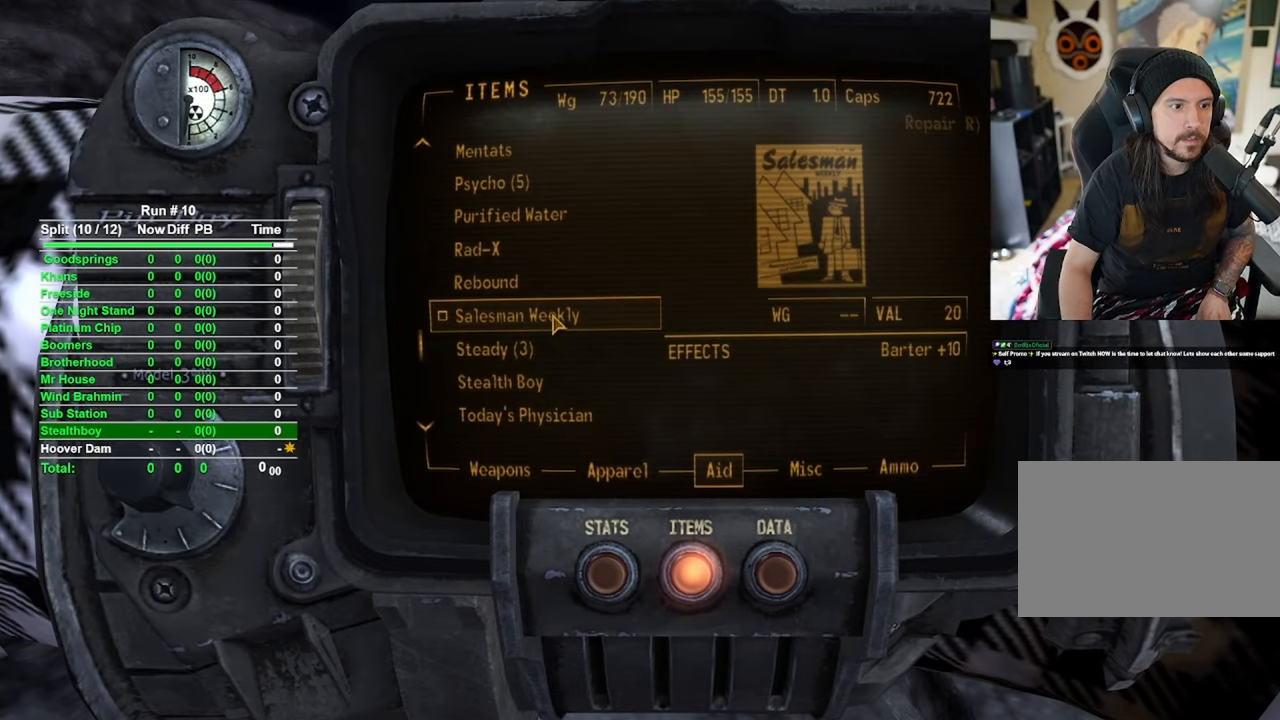
{"keys": [], "mouse": [], "events": []}
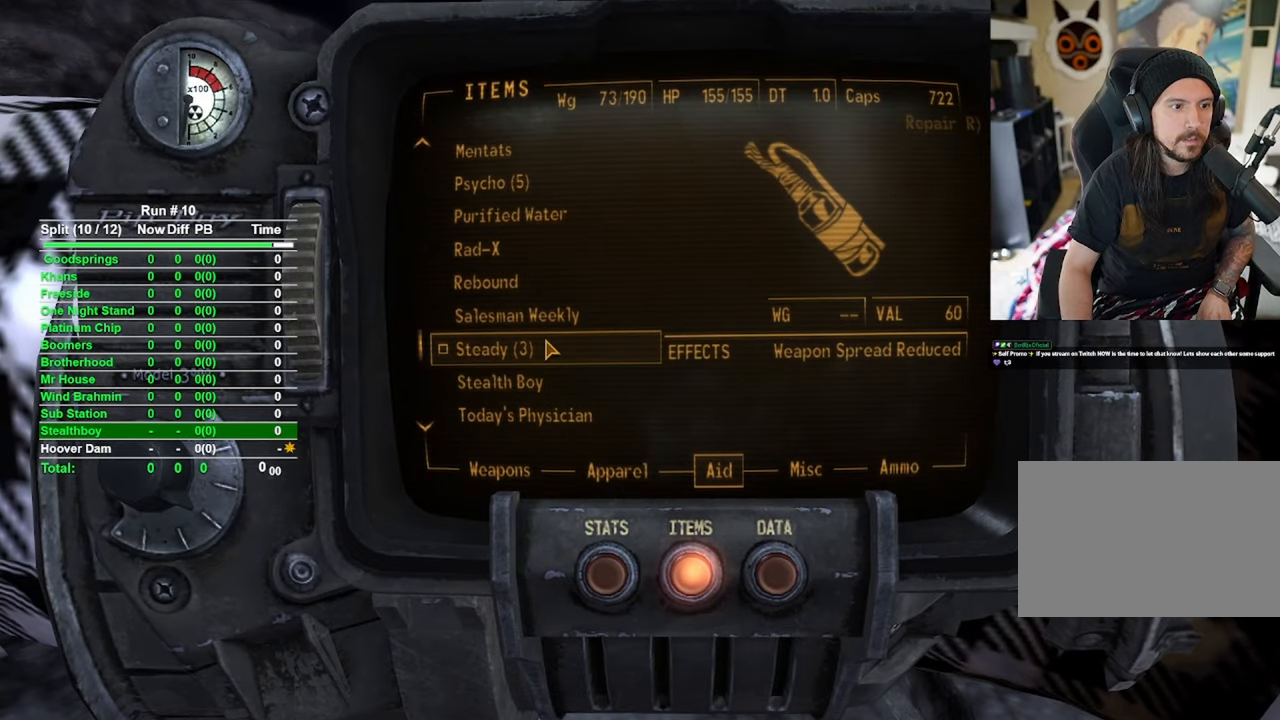
{"keys": ["tab"], "mouse": [], "events": [[33, "mouse_left", "down"], [83, "mouse_left", "up"], [500, "tab", "down"]]}
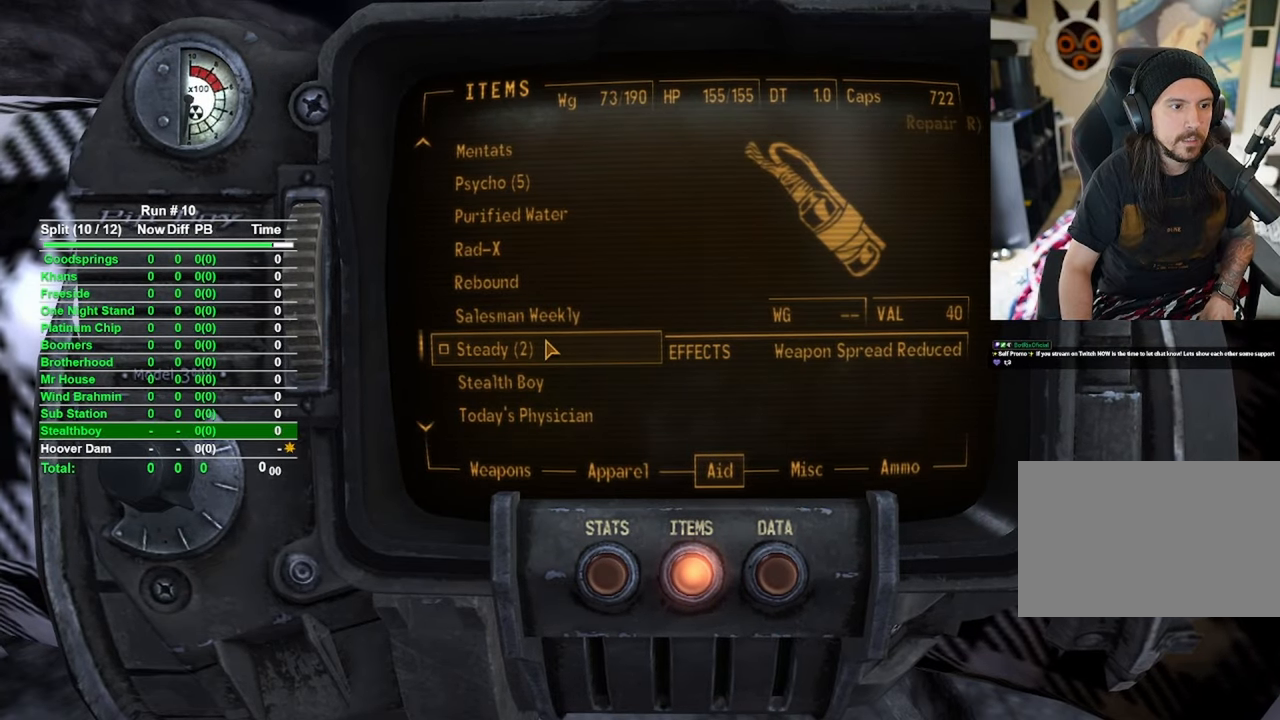
{"keys": [], "mouse": [], "events": [[133, "tab", "up"]]}
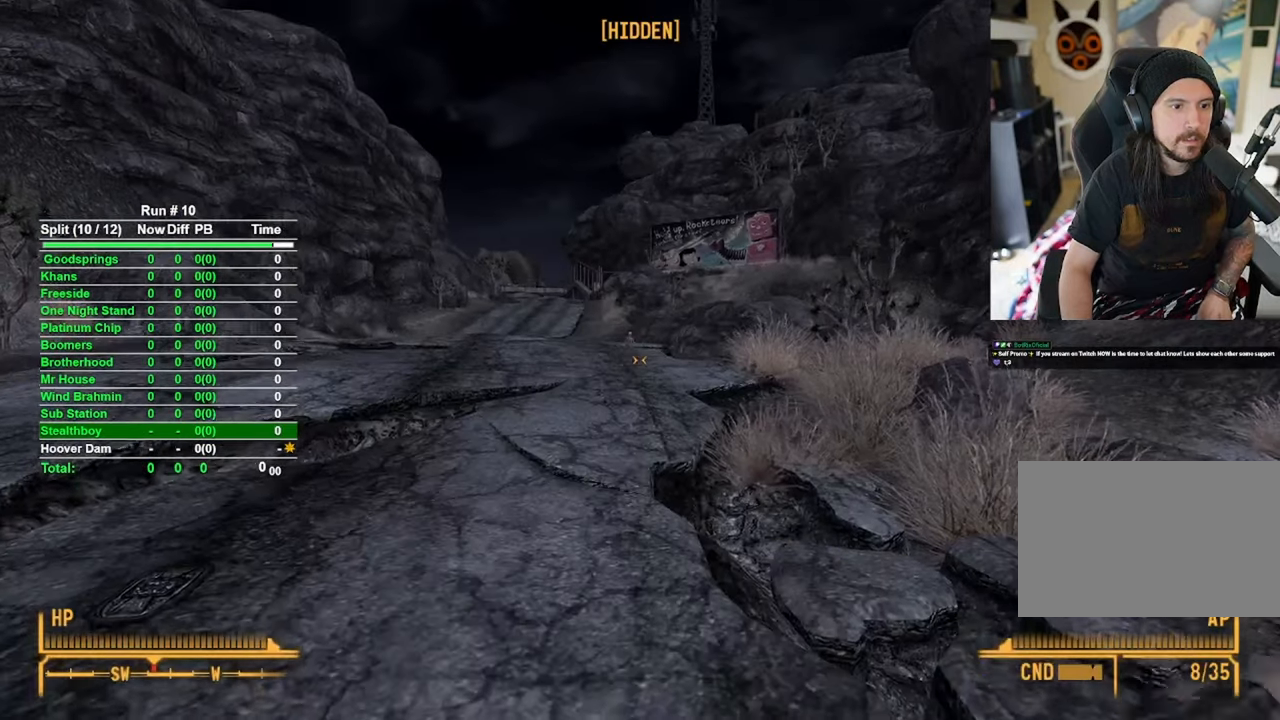
{"keys": [], "mouse": ["right"], "events": [[300, "mouse_right", "down"]]}
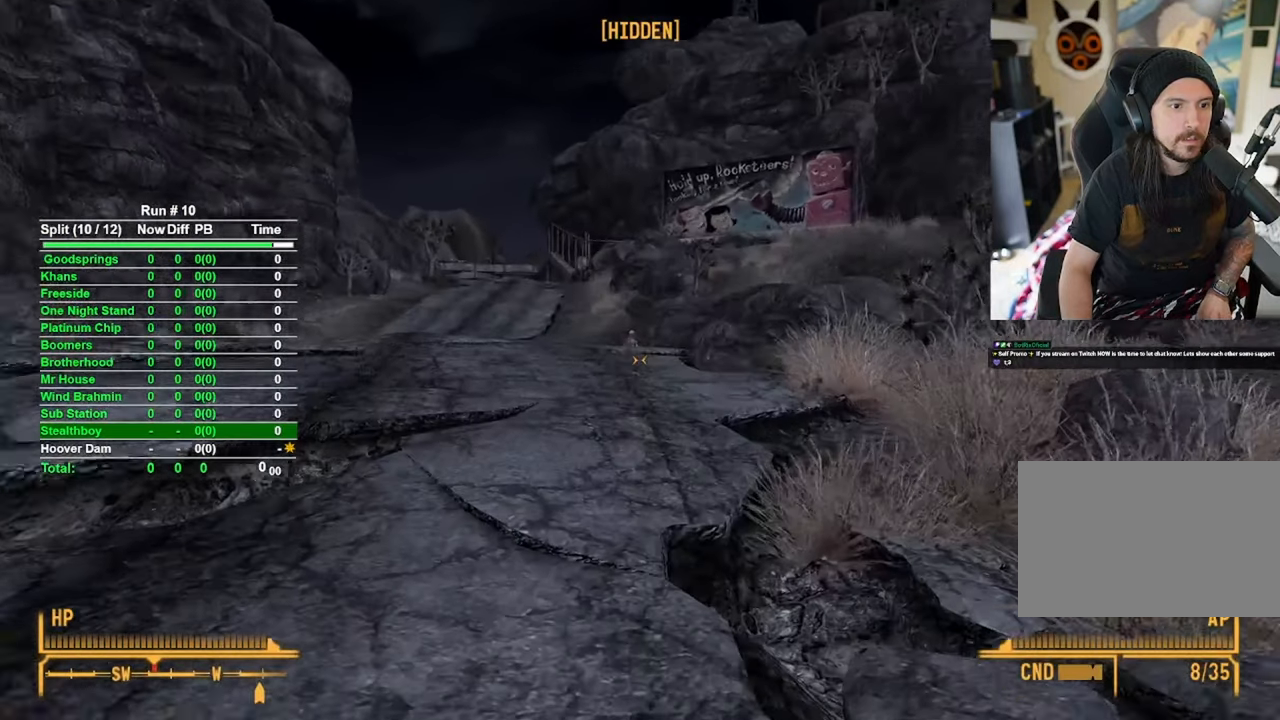
{"keys": [], "mouse": [], "events": [[500, "mouse_right", "up"]]}
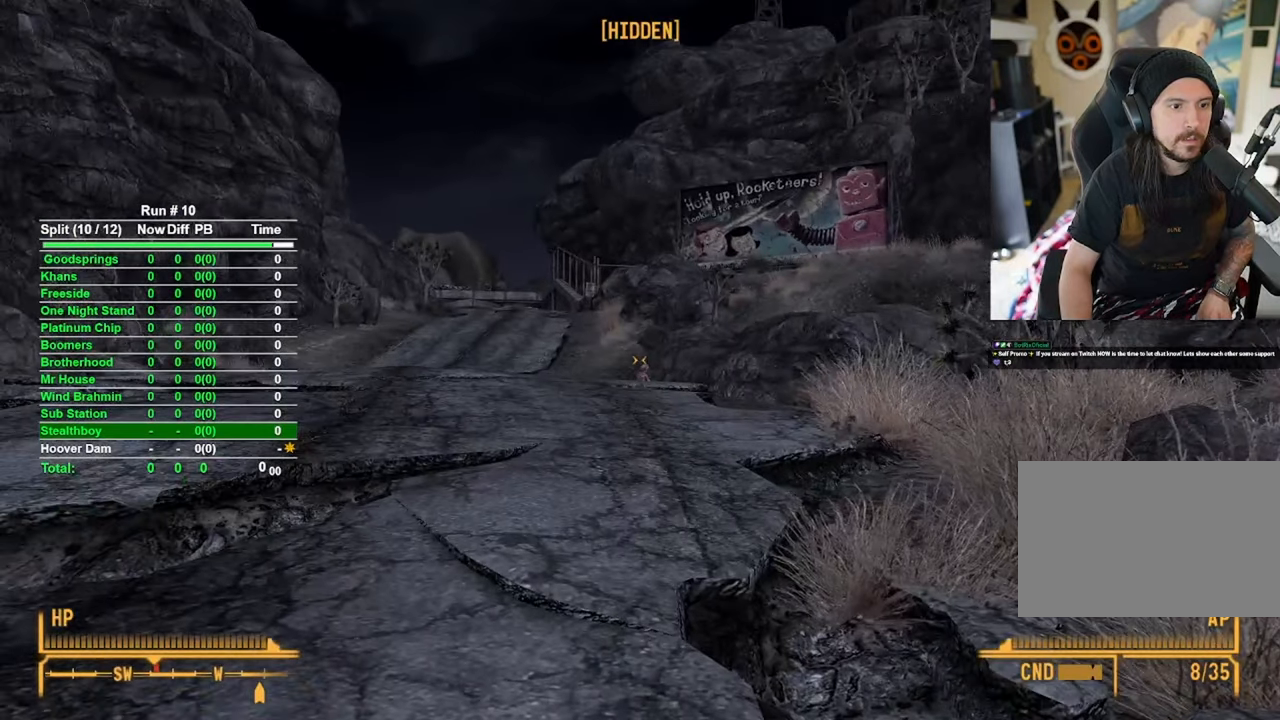
{"keys": [], "mouse": [], "events": [[366, "r", "down"], [416, "r", "up"]]}
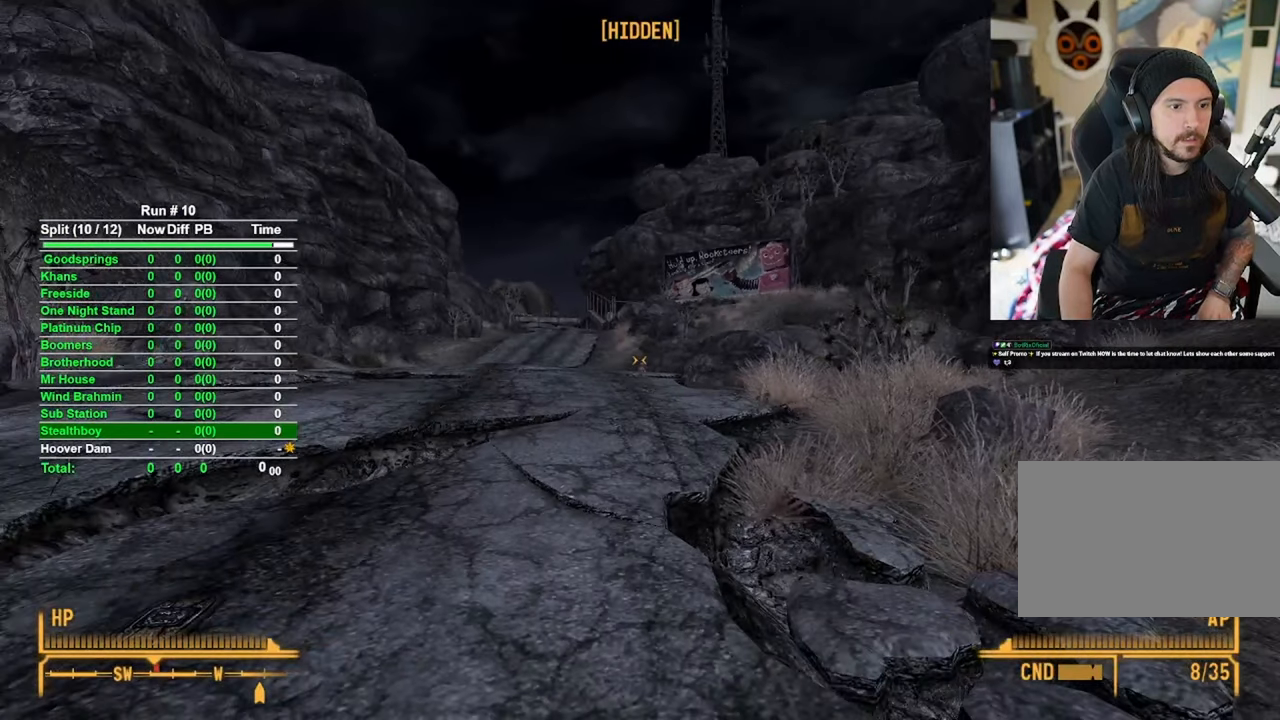
{"keys": [], "mouse": [], "events": []}
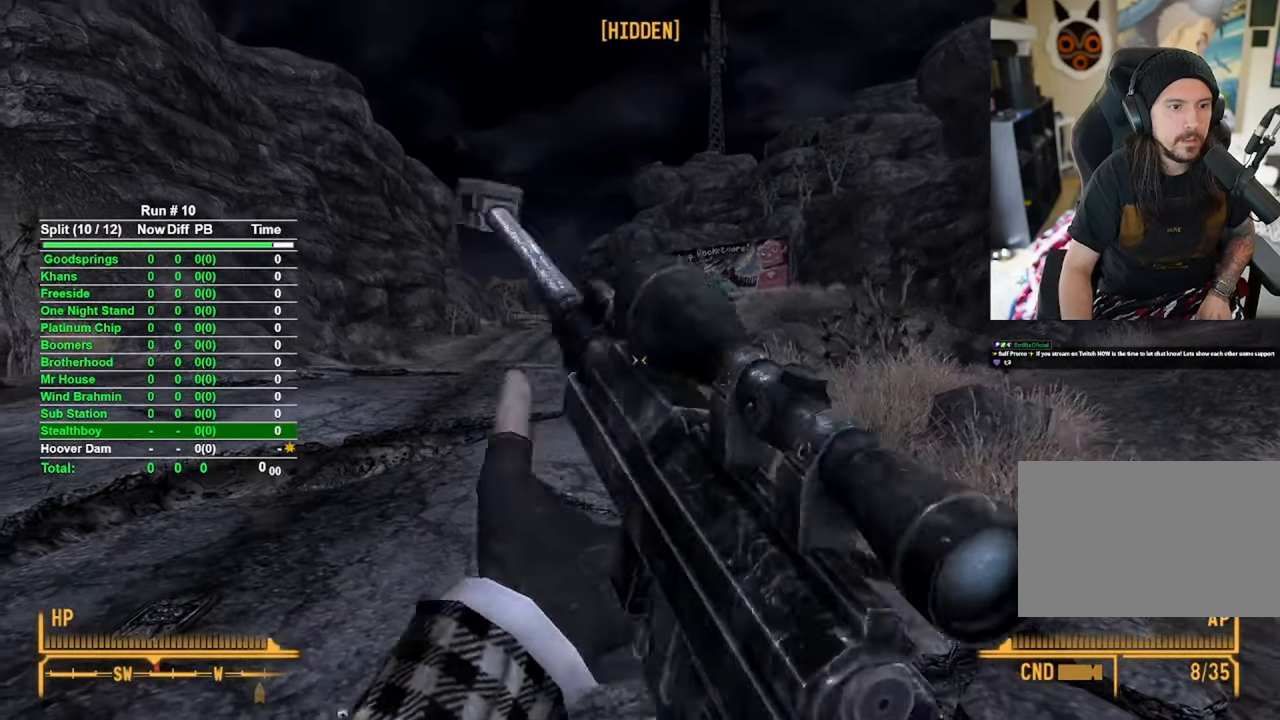
{"keys": [], "mouse": ["right"], "events": [[216, "mouse_right", "down"]]}
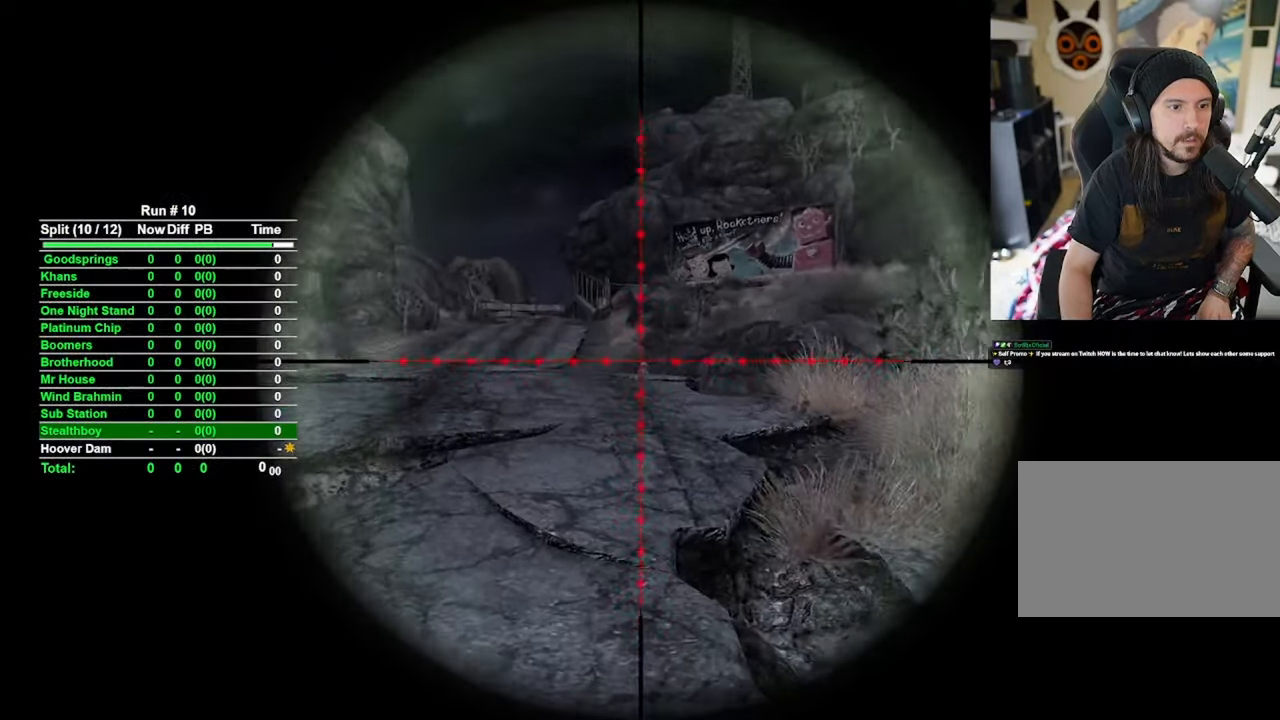
{"keys": [], "mouse": ["right"], "events": []}
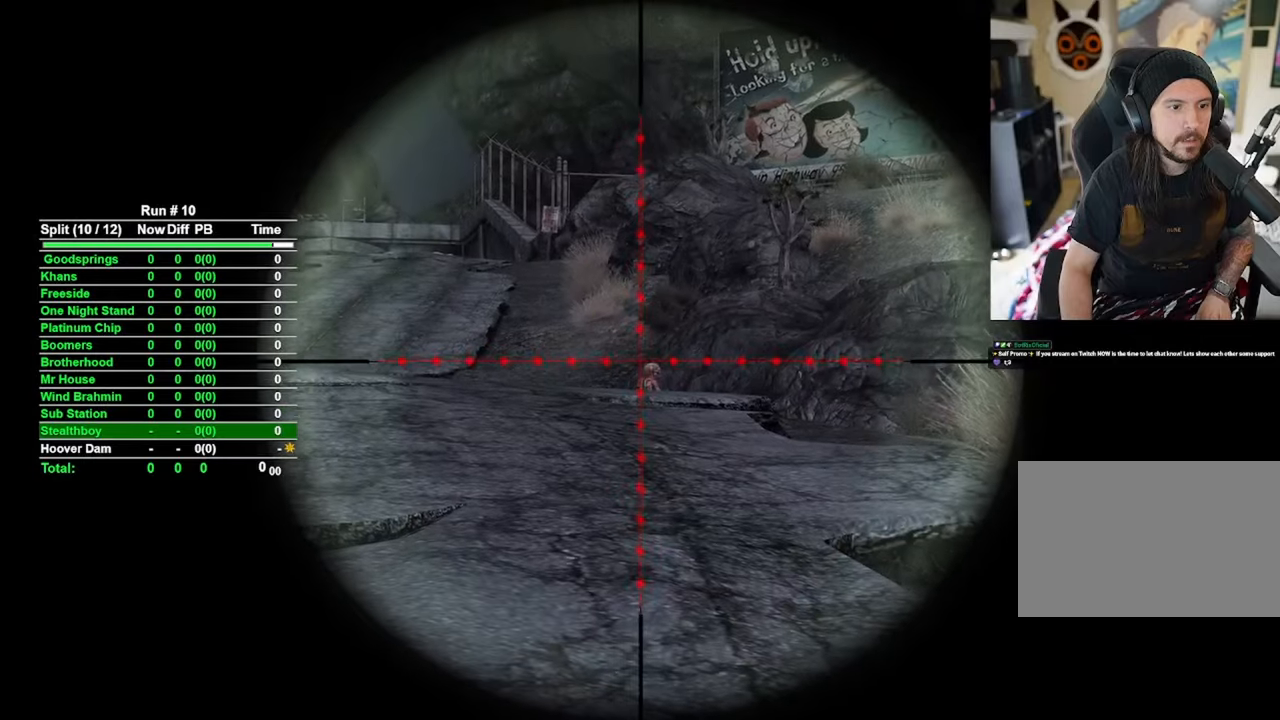
{"keys": [], "mouse": ["right"], "events": []}
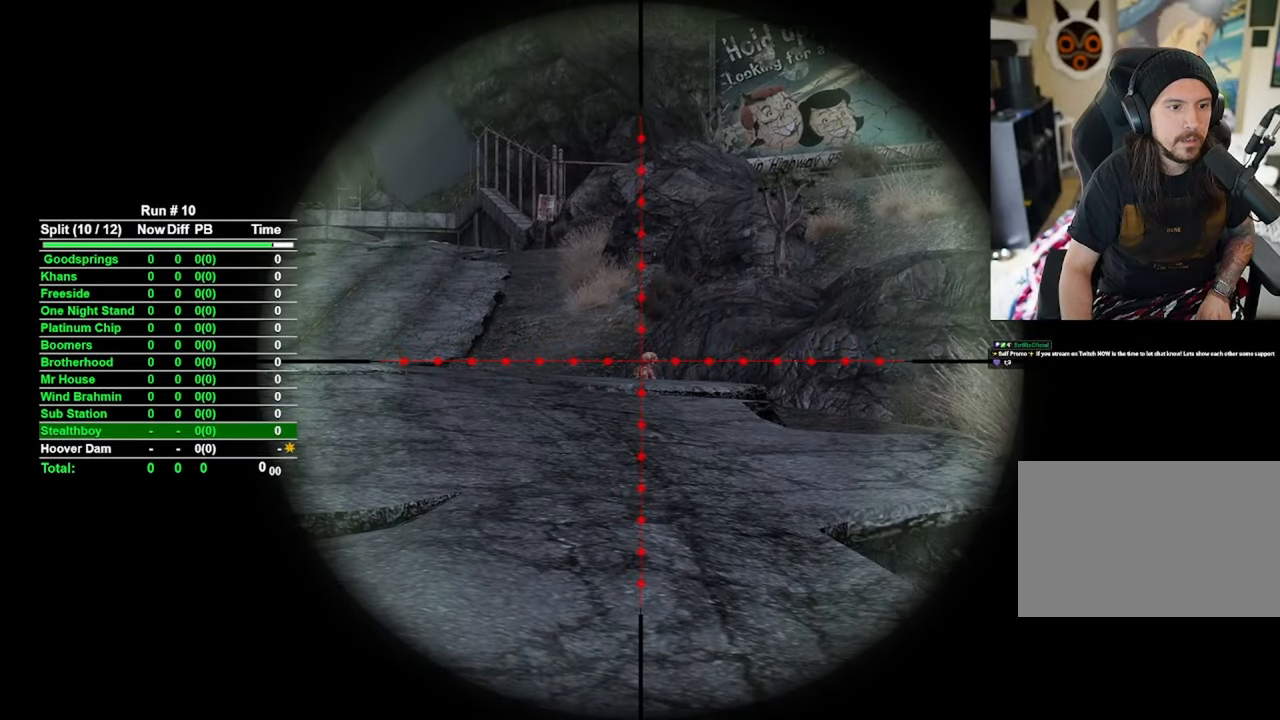
{"keys": [], "mouse": ["right"], "events": []}
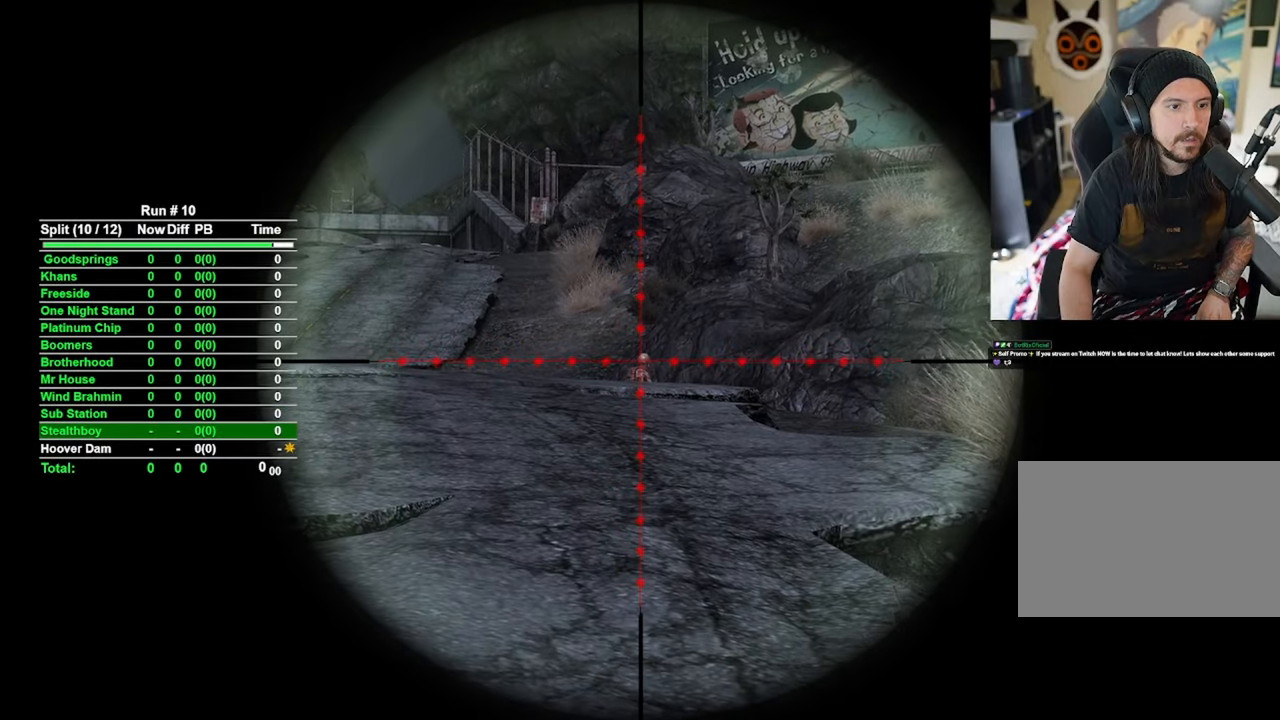
{"keys": [], "mouse": [], "events": [[33, "mouse_left", "down"], [183, "mouse_left", "up"], [466, "mouse_right", "up"]]}